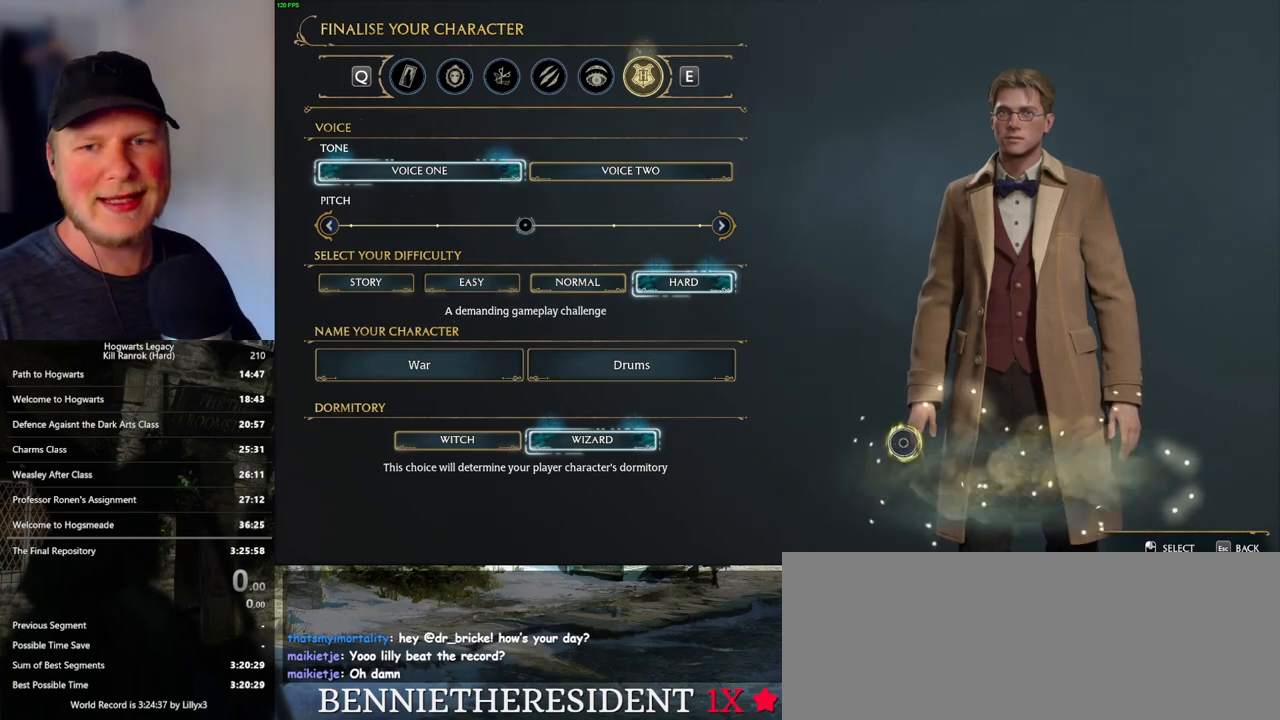
Gameplay with keyboard and mouse; each line is a JSON object with the keys and mouse buttons held at the frame after it. "events" lists presses ("down") and releases ("up") of ".", "/", "0", "1", "2", "3", "4", "5", "6", "7", "8", "9", "a", "alt_l", "alt_r", "b", "backslash", "backspace", "c", "caps_lock", "comma", "ctrl_l", "ctrl_r", "d", "e", "equals", "escape", "f", "f1", "f10", "f11", "f12", "f2", "f3", "f4", "f5", "f6", "f7", "f8", "f9", "g", "h", "i", "j", "k", "l", "lbracket", "m", "minus", "n", "o", "p", "q", "quote", "r", "rbracket", "return", "s", "semicolon", "shift_l", "shift_r", "space", "super", "t", "tab", "tilde", "u", "v", "w", "x", "y", "z", "mouse_left", "mouse_wheel", "mouse_right", "mouse_mb4" and "mouse_mb5" between this image and that frame as [ms after this image, input, new state], when the widget could be followed in between. "mouse_left", "mouse_wheel", "mouse_right", "mouse_mb4", "mouse_mb5" = the "left", "wheel", "right", "mb4", "mb5" buttons of the "mouse" list. No other keys are recorded. "wheel" means that the mouse wheel is clicked or scrolled. Mouse movement is not recorded.
{"keys": [], "mouse": [], "events": []}
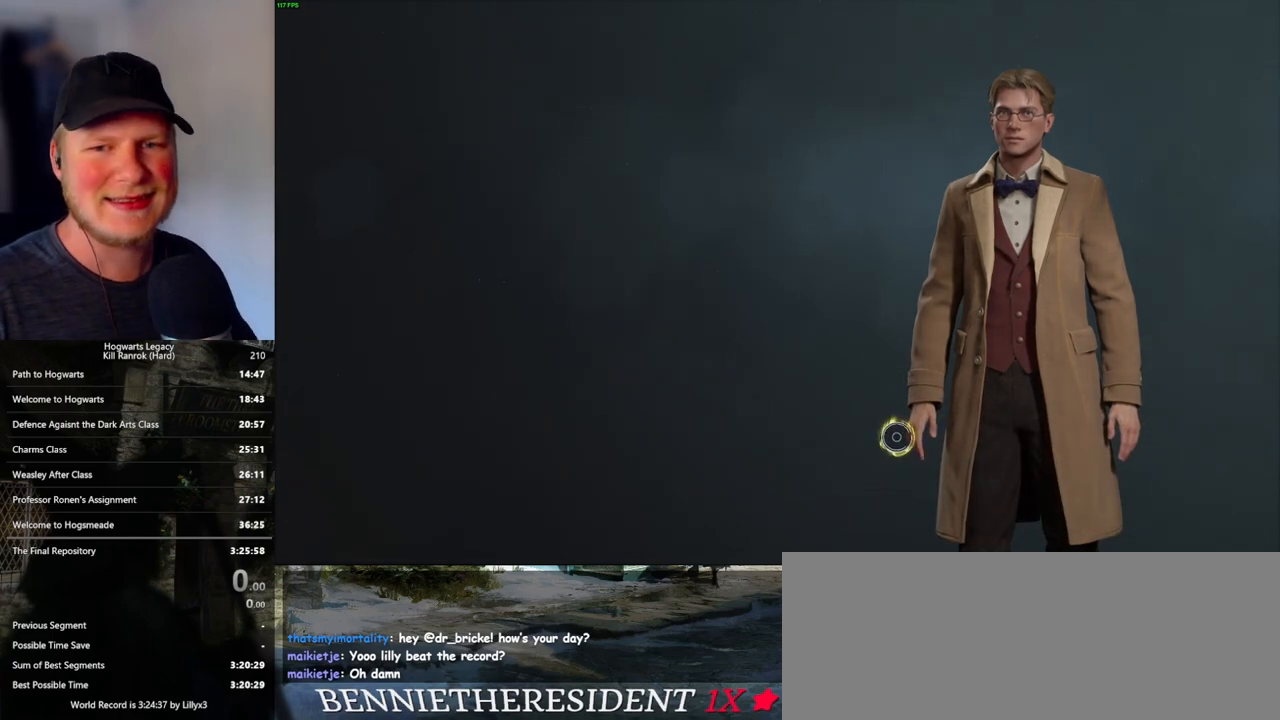
{"keys": [], "mouse": [], "events": []}
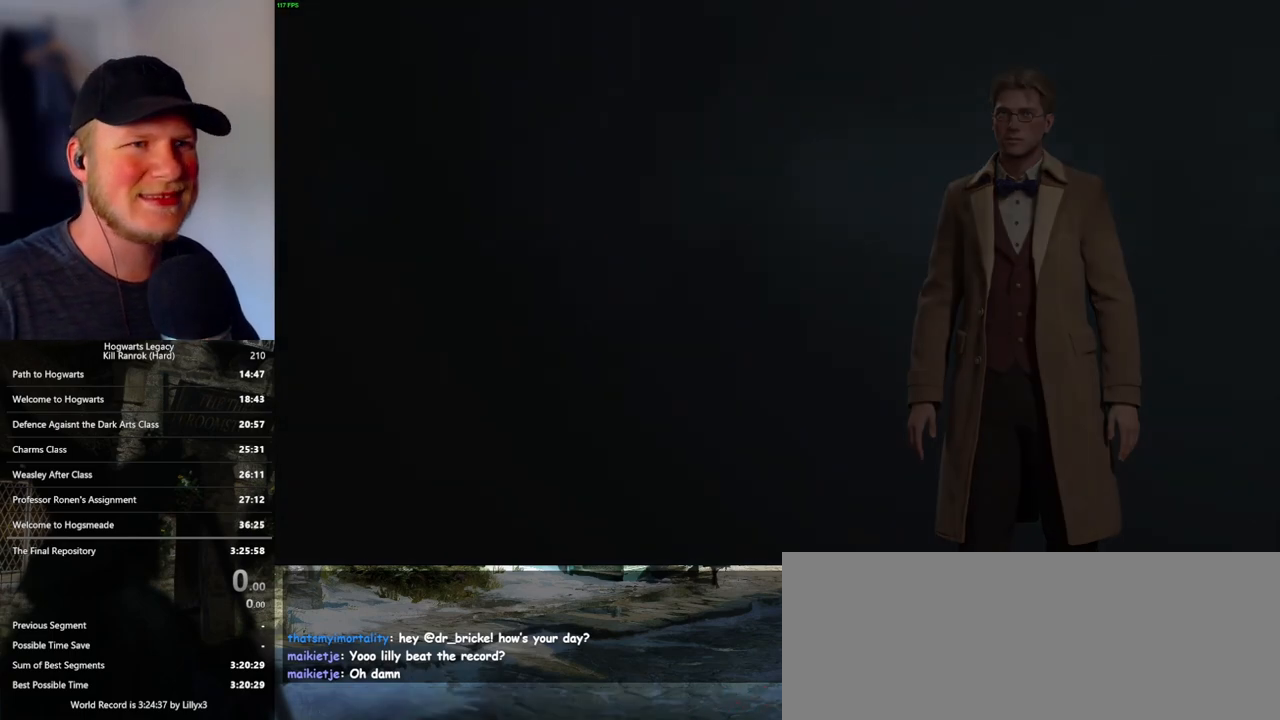
{"keys": [], "mouse": [], "events": []}
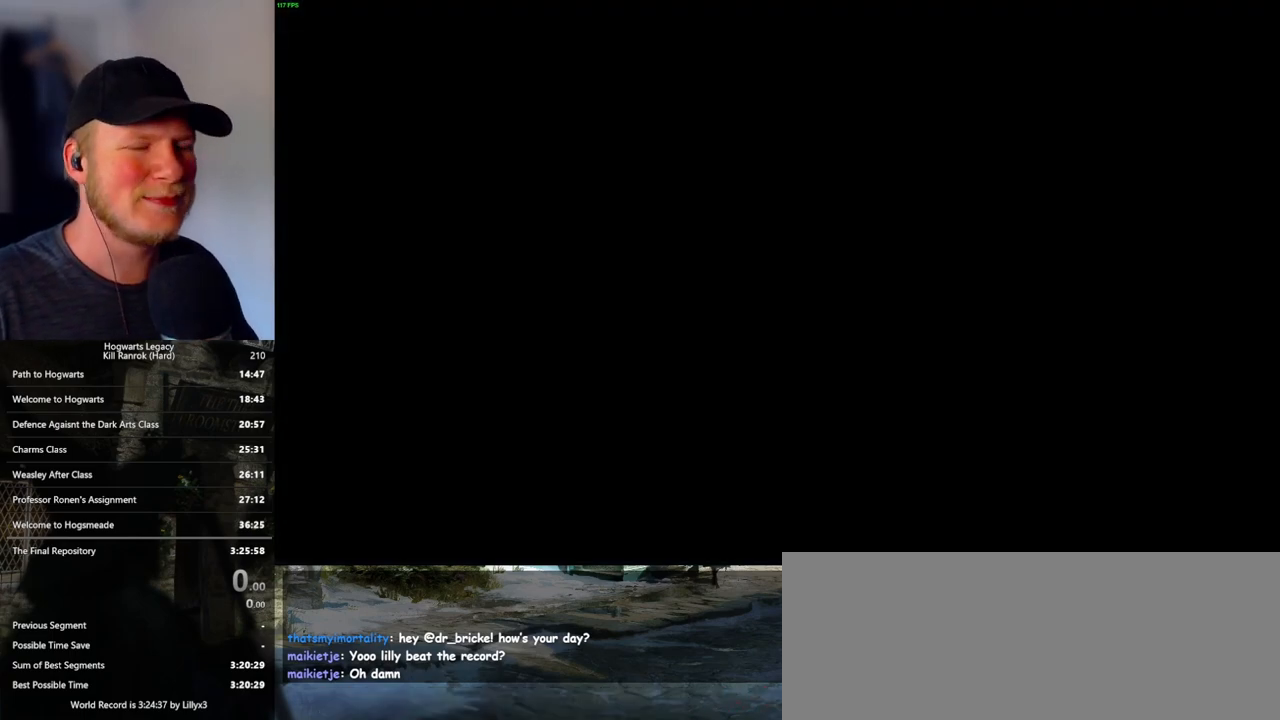
{"keys": [], "mouse": [], "events": []}
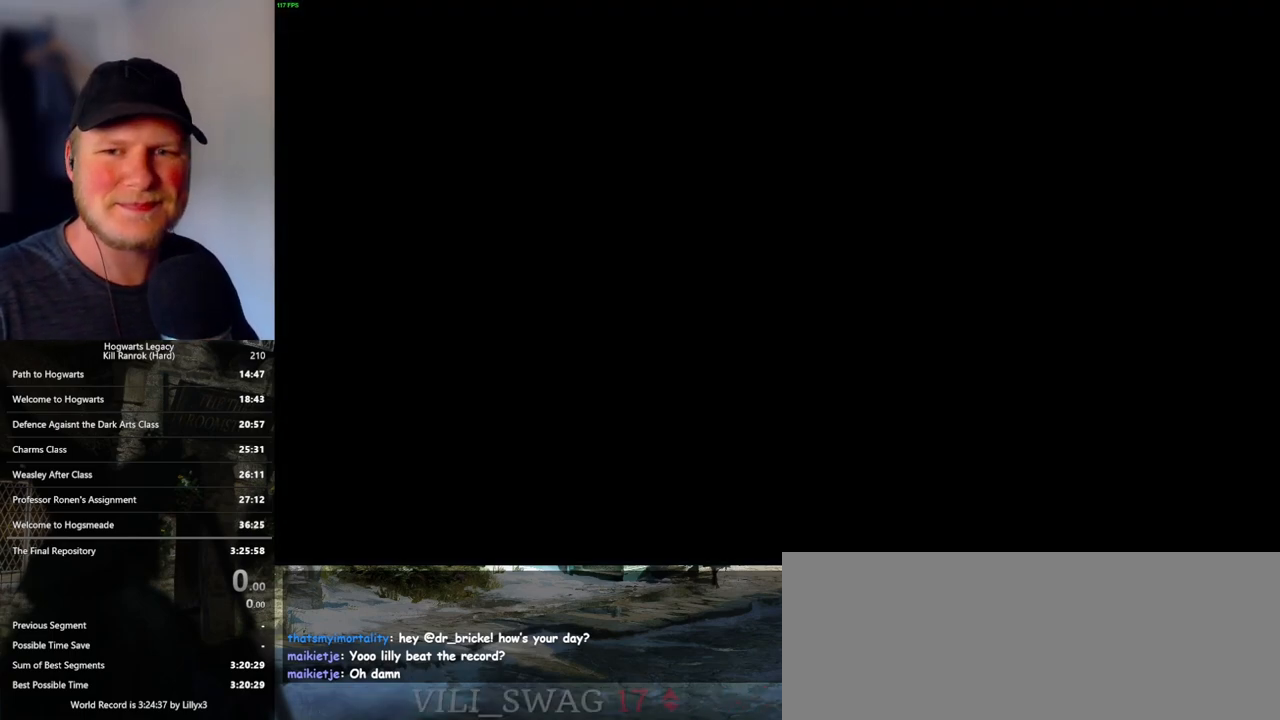
{"keys": [], "mouse": [], "events": []}
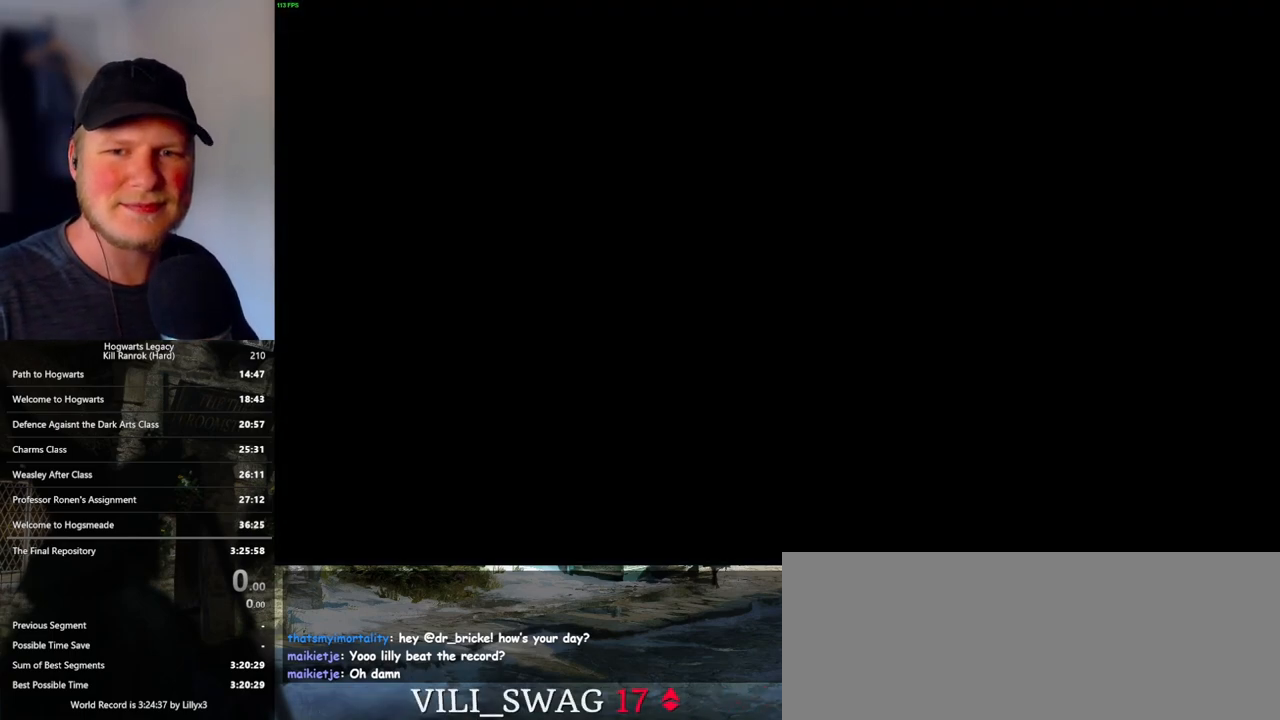
{"keys": ["q"], "mouse": [], "events": [[400, "q", "down"]]}
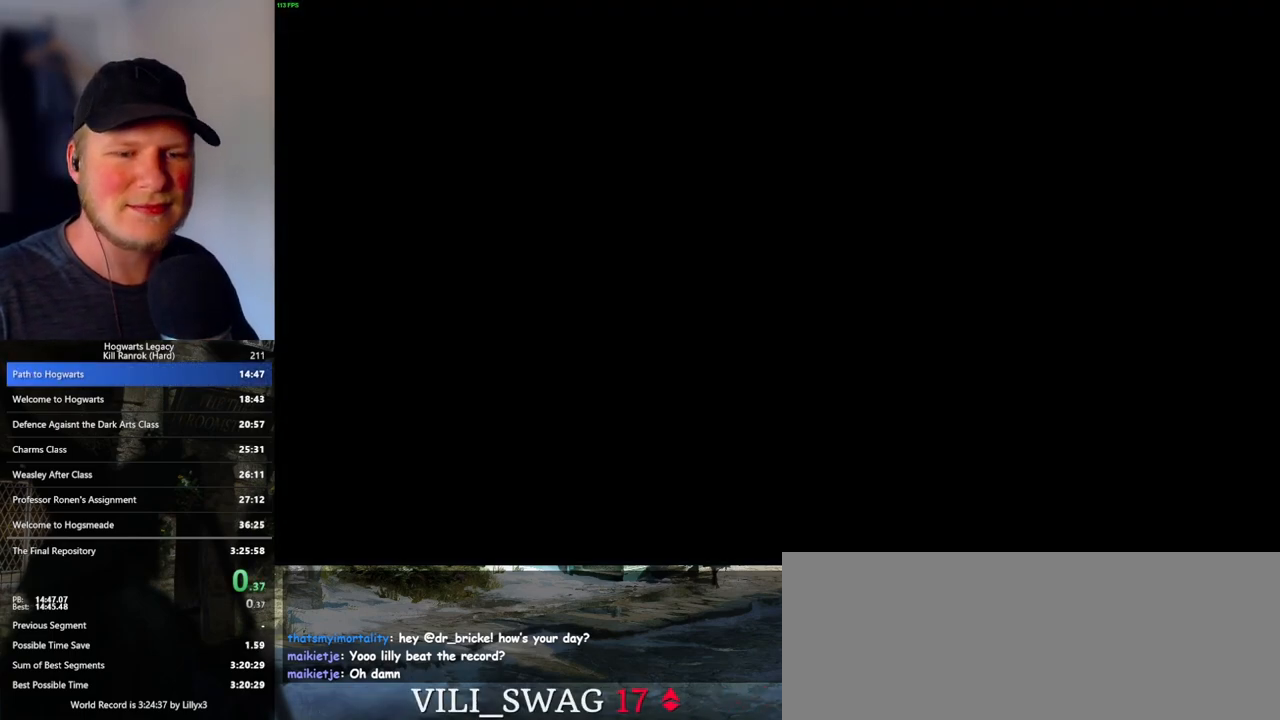
{"keys": ["q"], "mouse": [], "events": [[67, "q", "up"], [167, "q", "down"], [367, "q", "up"], [483, "q", "down"]]}
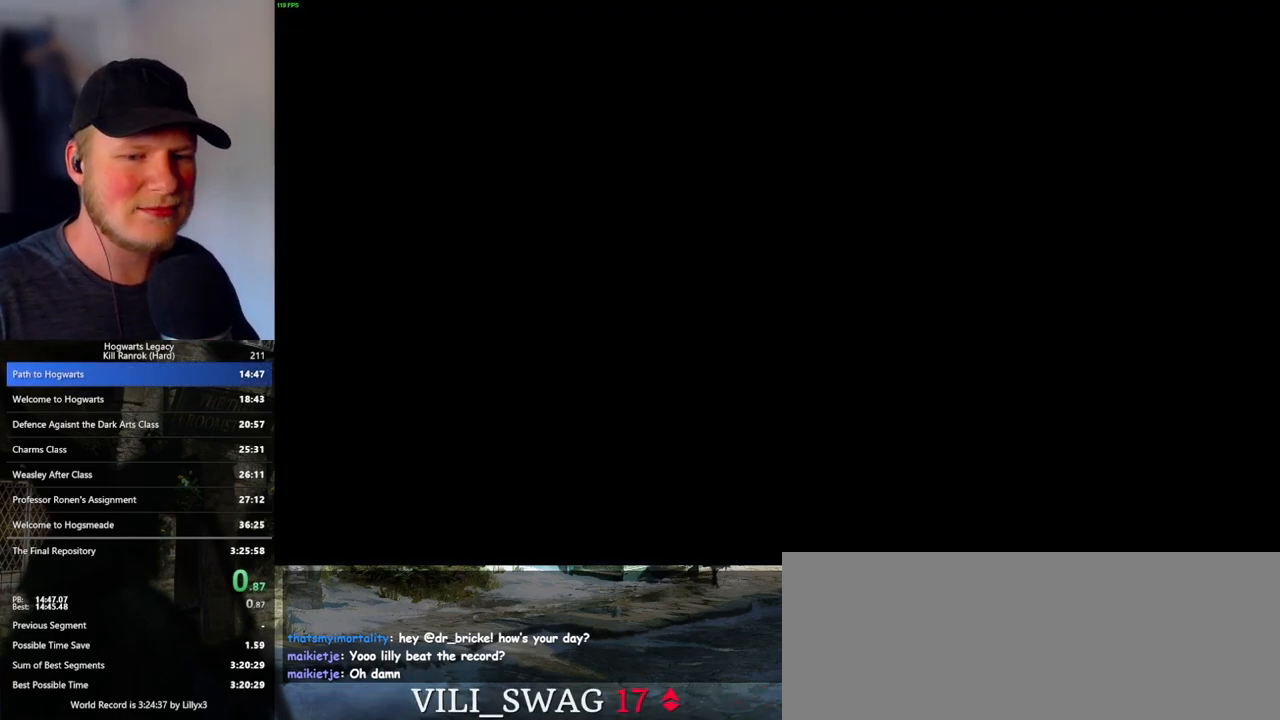
{"keys": ["q"], "mouse": [], "events": [[233, "q", "up"], [317, "q", "down"]]}
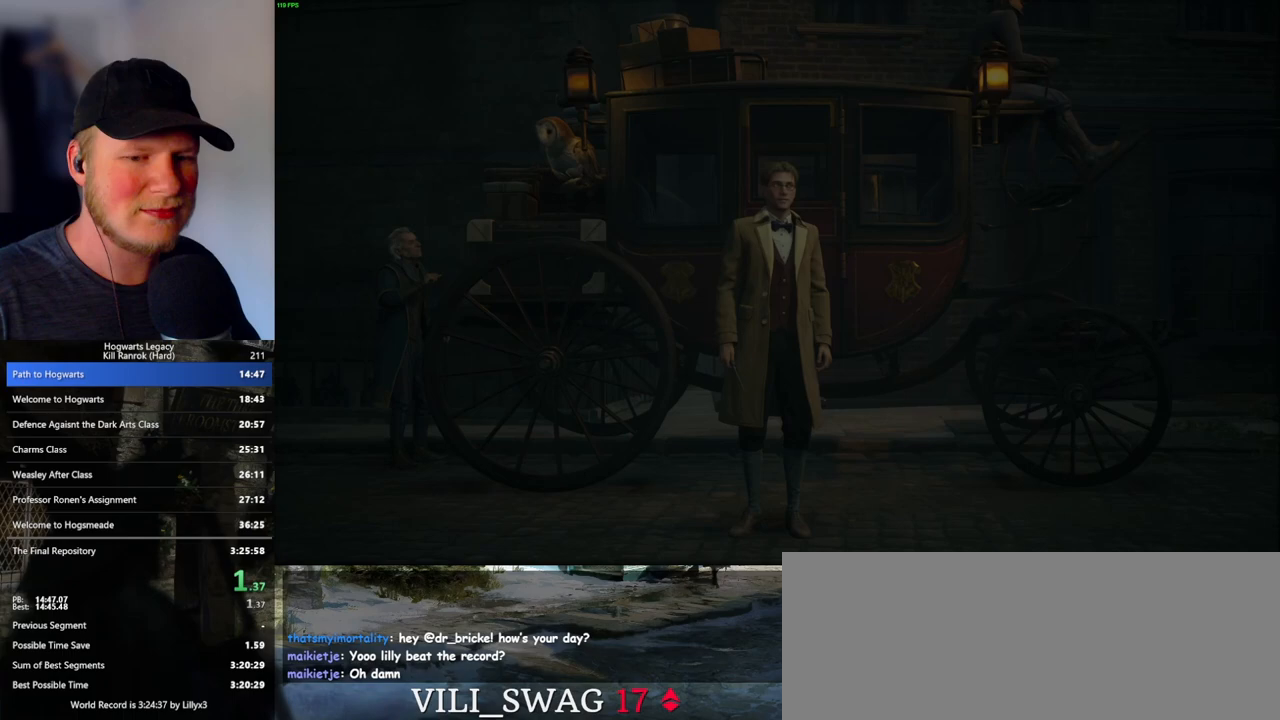
{"keys": ["q"], "mouse": [], "events": [[100, "q", "up"], [183, "q", "down"]]}
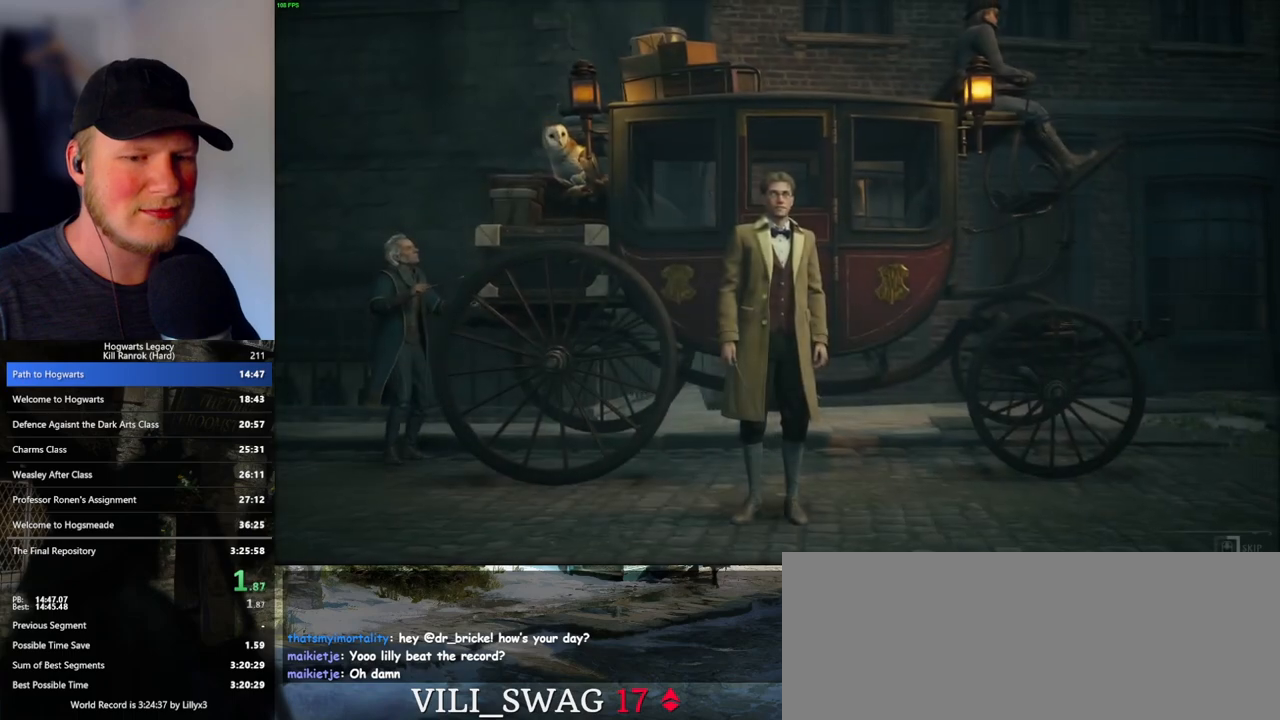
{"keys": ["q"], "mouse": [], "events": []}
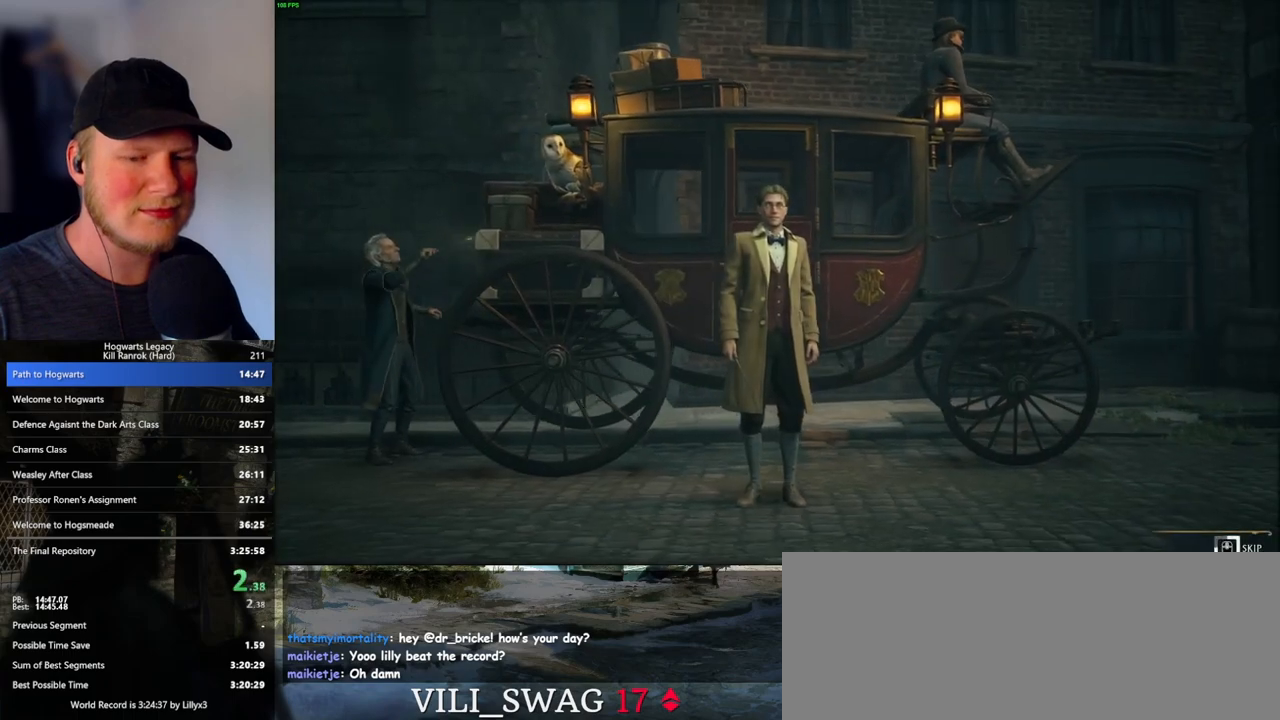
{"keys": ["q"], "mouse": [], "events": []}
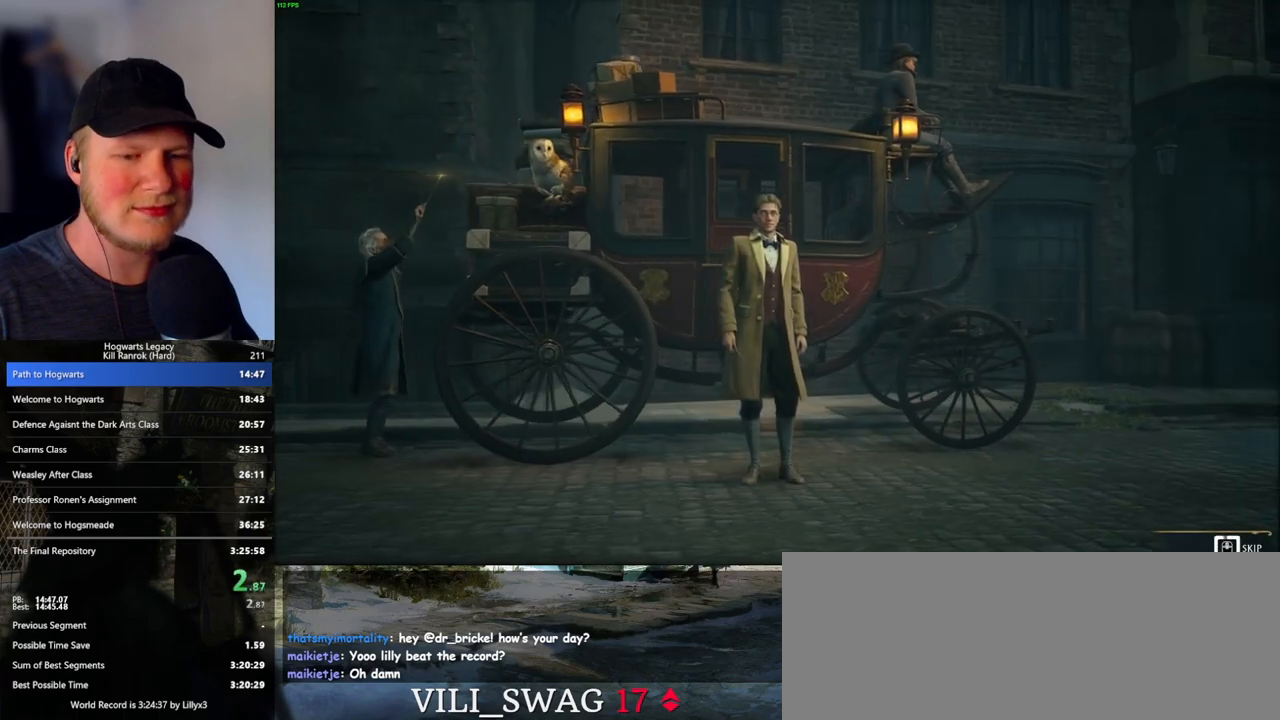
{"keys": ["q"], "mouse": [], "events": []}
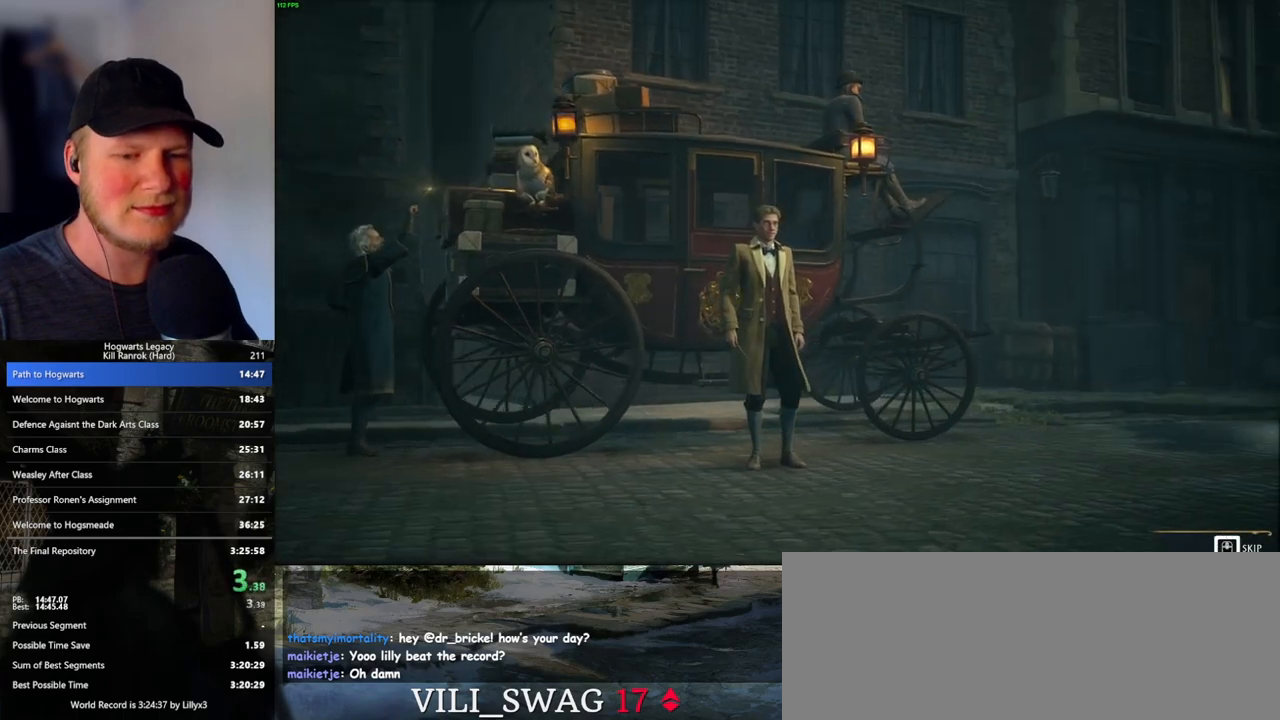
{"keys": ["q"], "mouse": [], "events": [[350, "q", "up"], [433, "q", "down"]]}
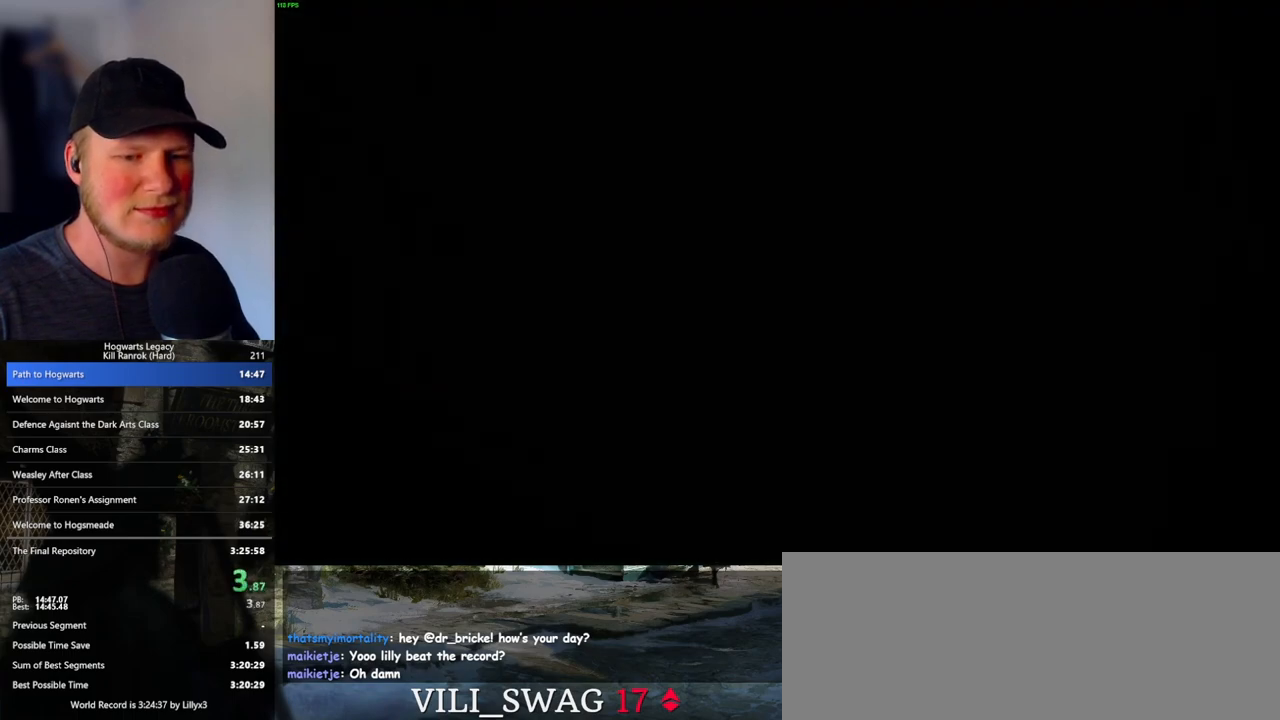
{"keys": ["q"], "mouse": [], "events": [[167, "q", "up"], [233, "q", "down"]]}
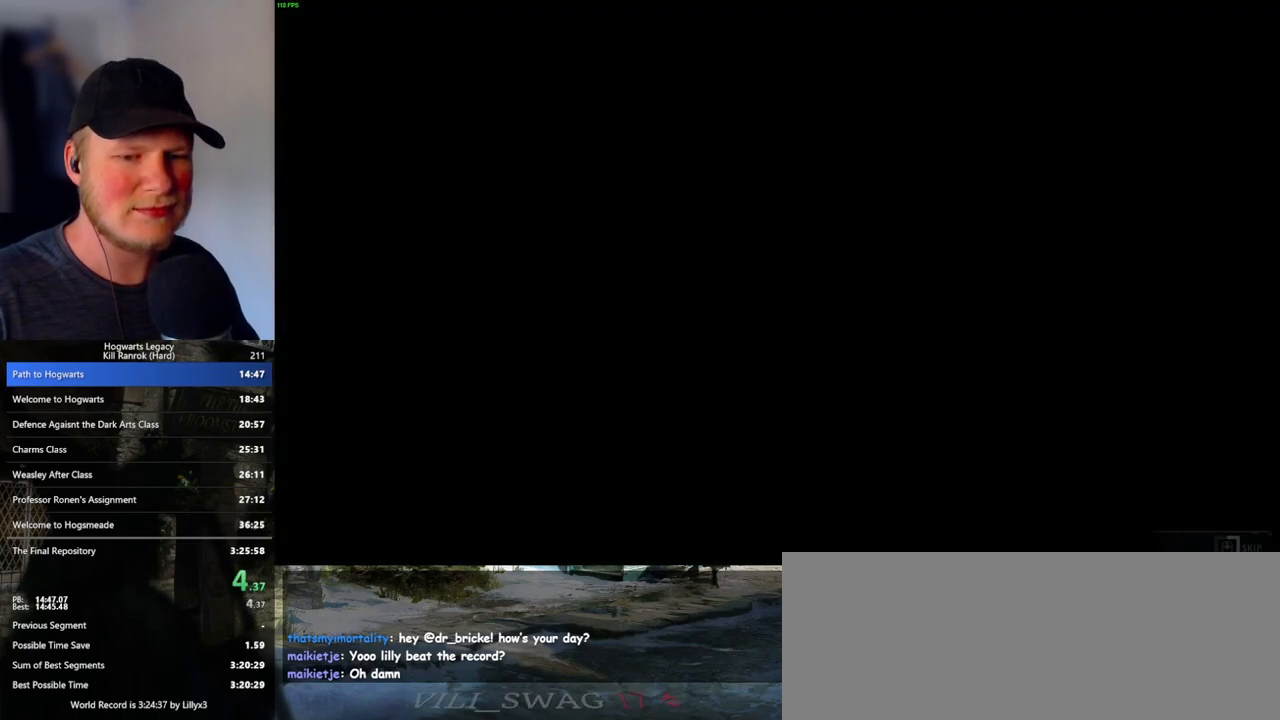
{"keys": ["q"], "mouse": [], "events": []}
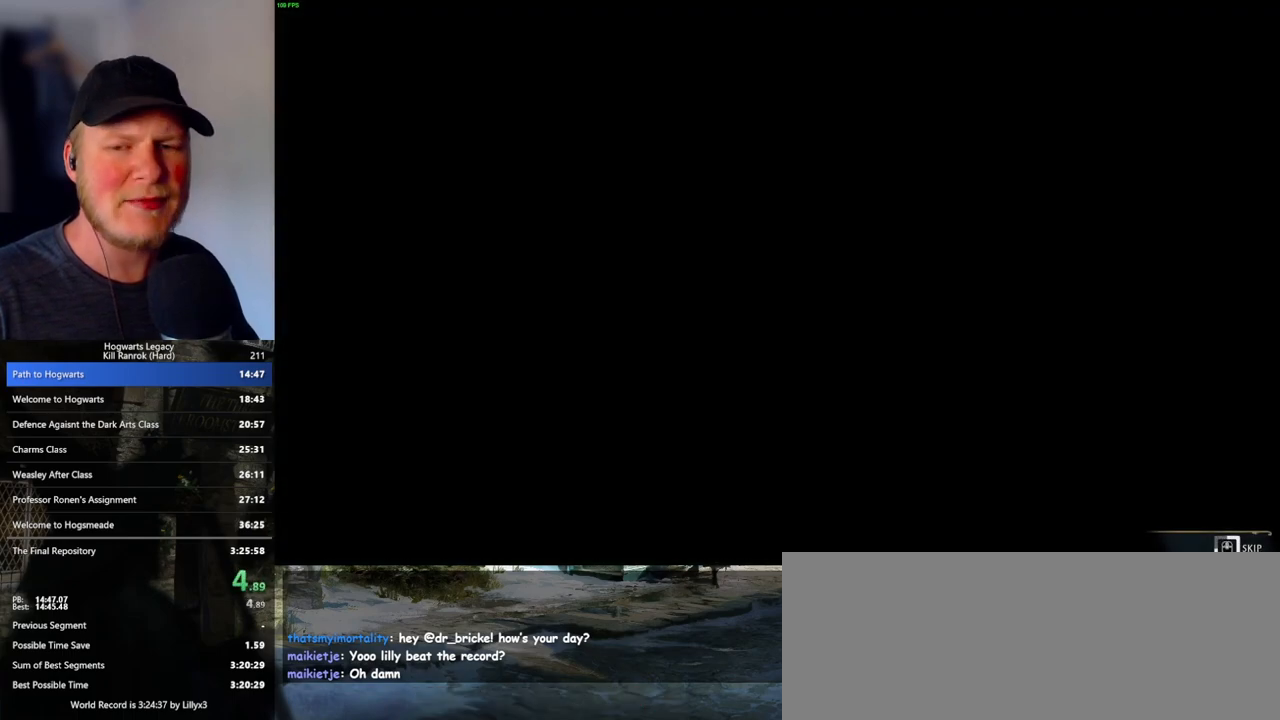
{"keys": ["q"], "mouse": [], "events": []}
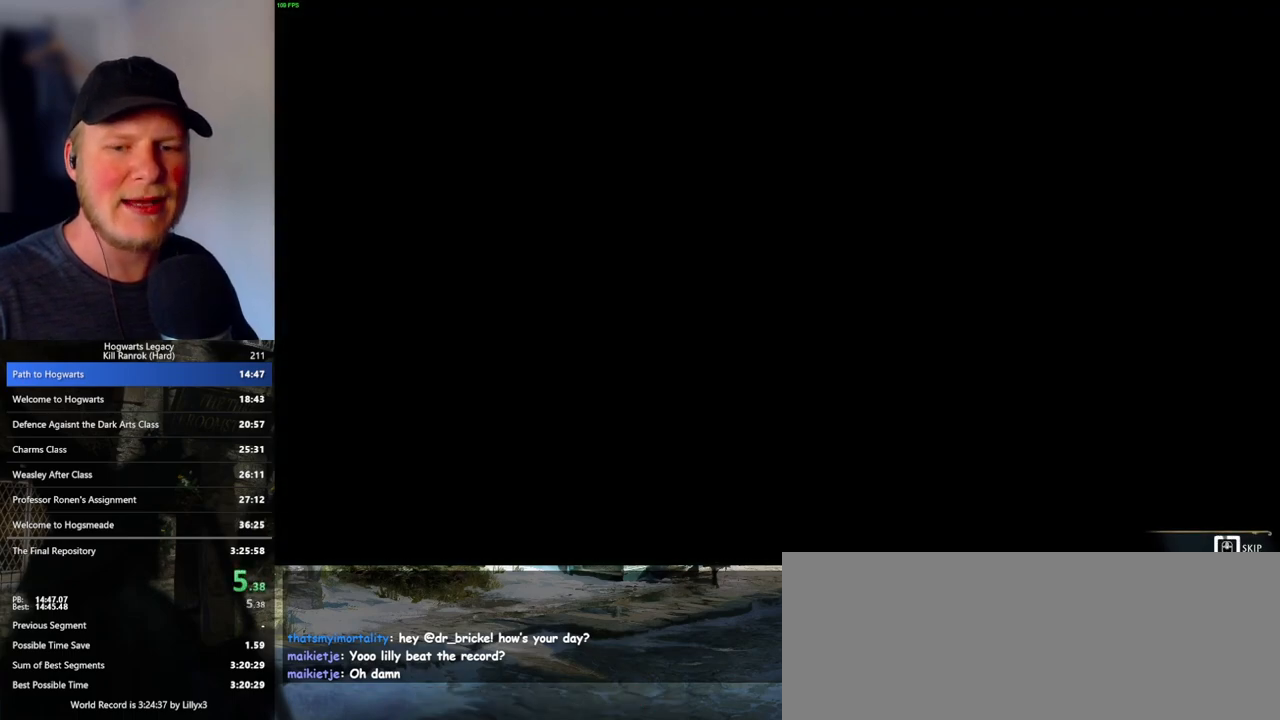
{"keys": ["q"], "mouse": [], "events": []}
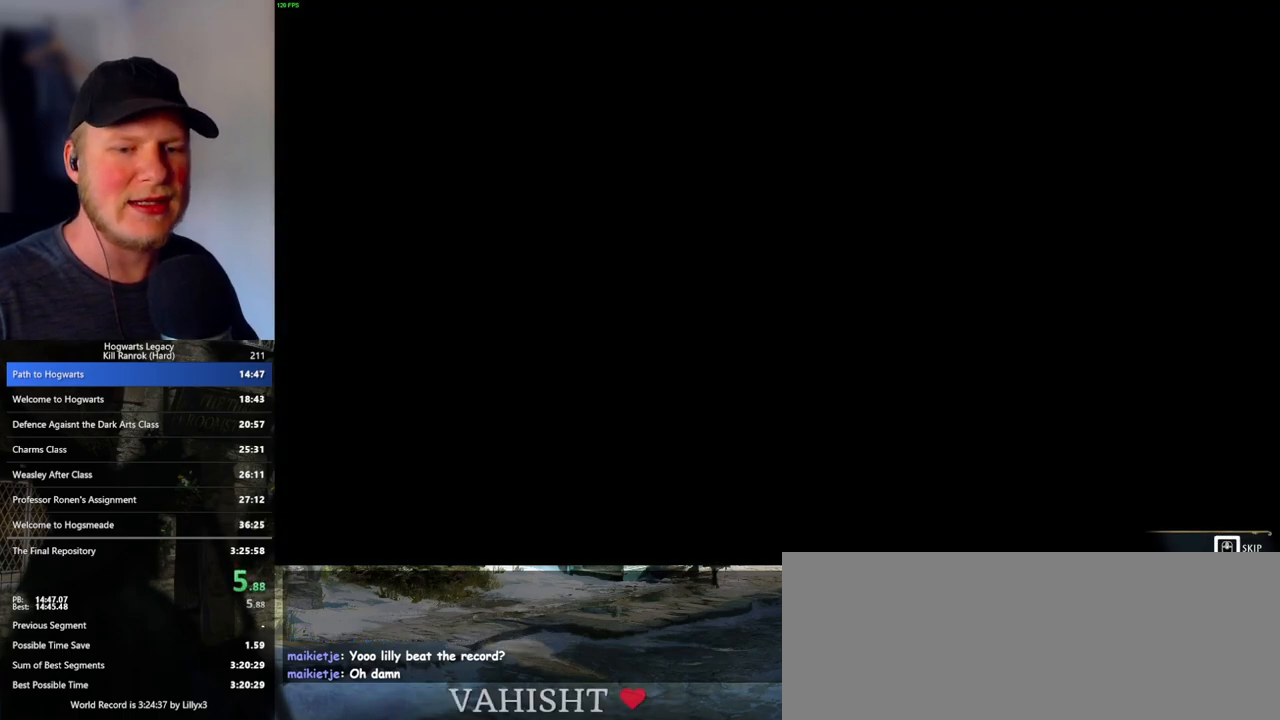
{"keys": ["q"], "mouse": [], "events": [[367, "q", "up"], [450, "q", "down"]]}
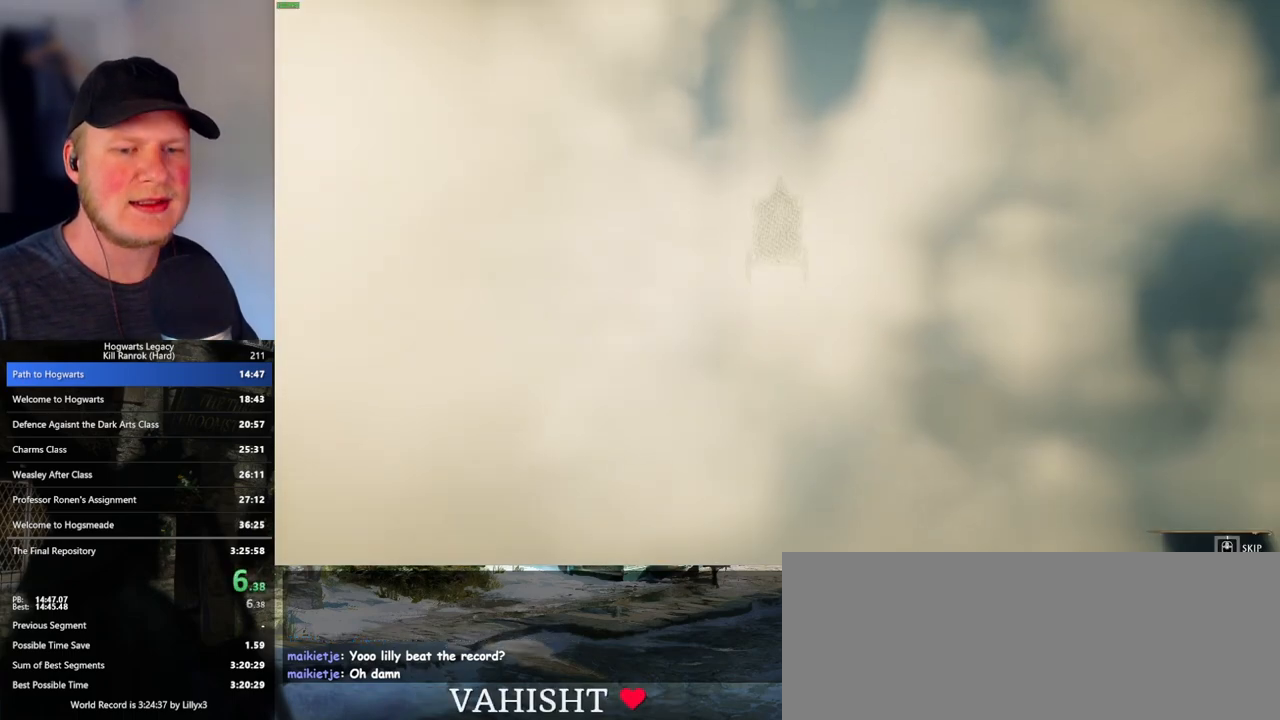
{"keys": ["q"], "mouse": [], "events": []}
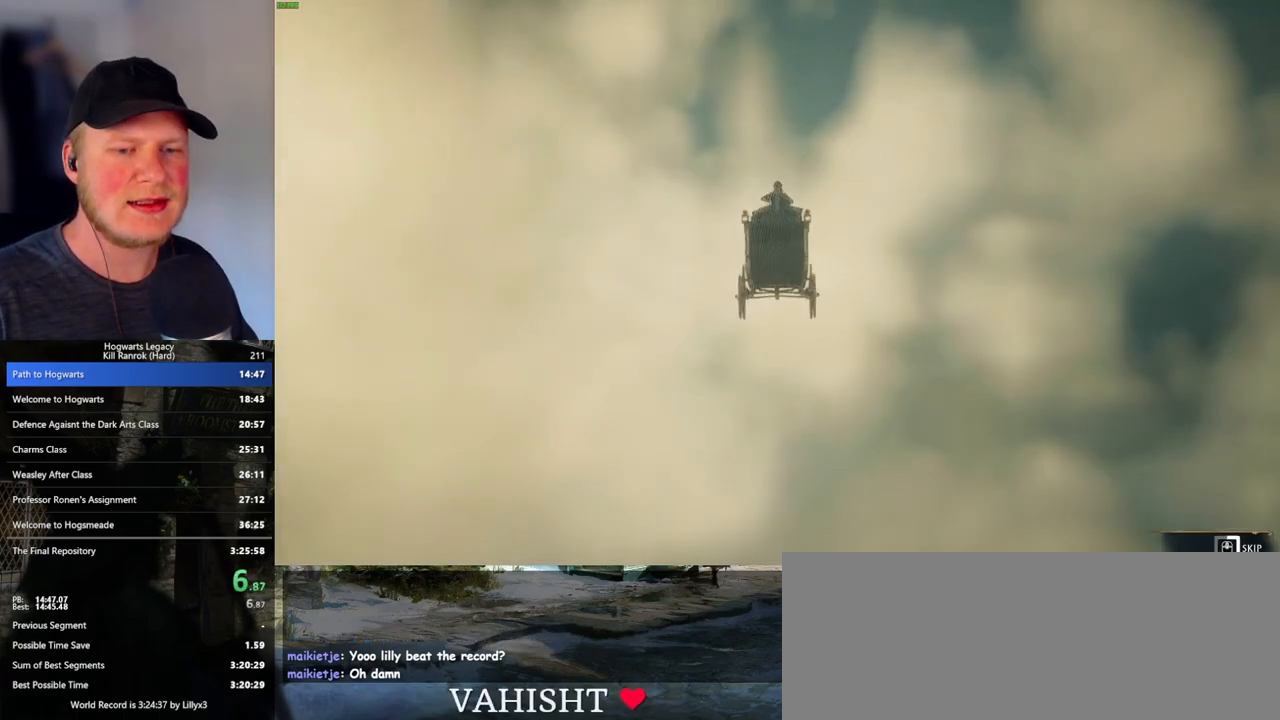
{"keys": ["q"], "mouse": [], "events": []}
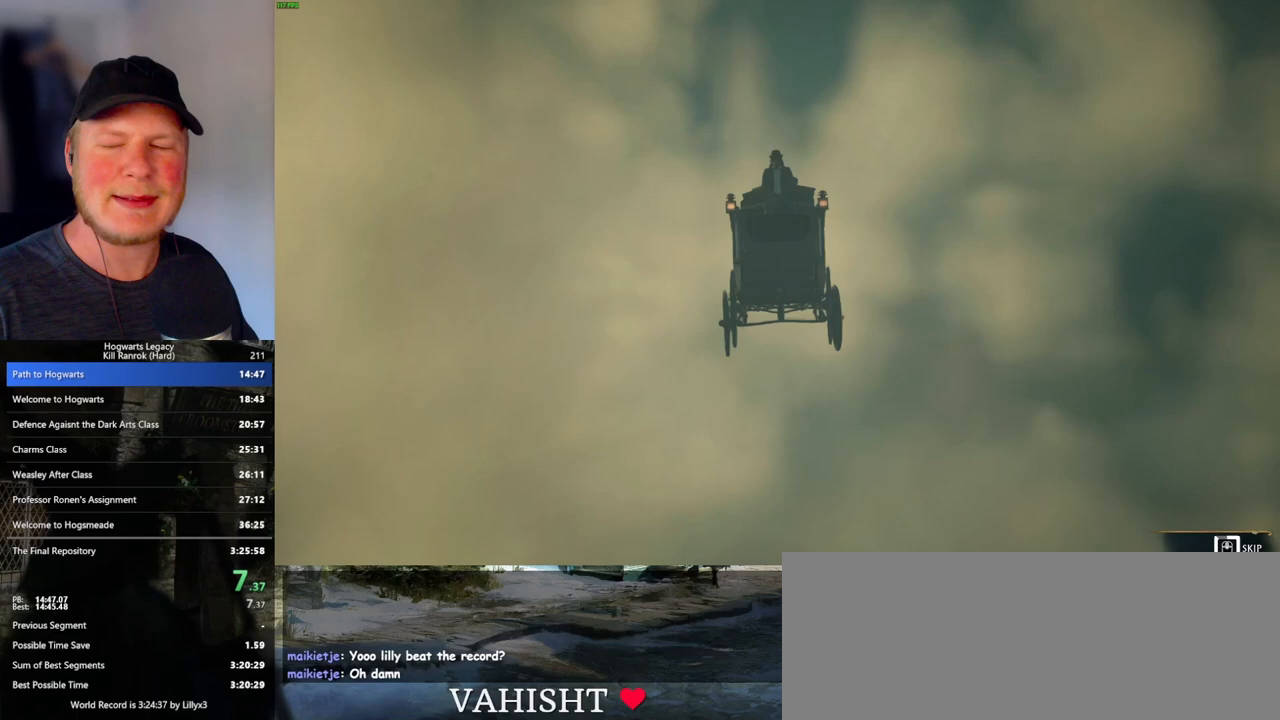
{"keys": ["q"], "mouse": [], "events": []}
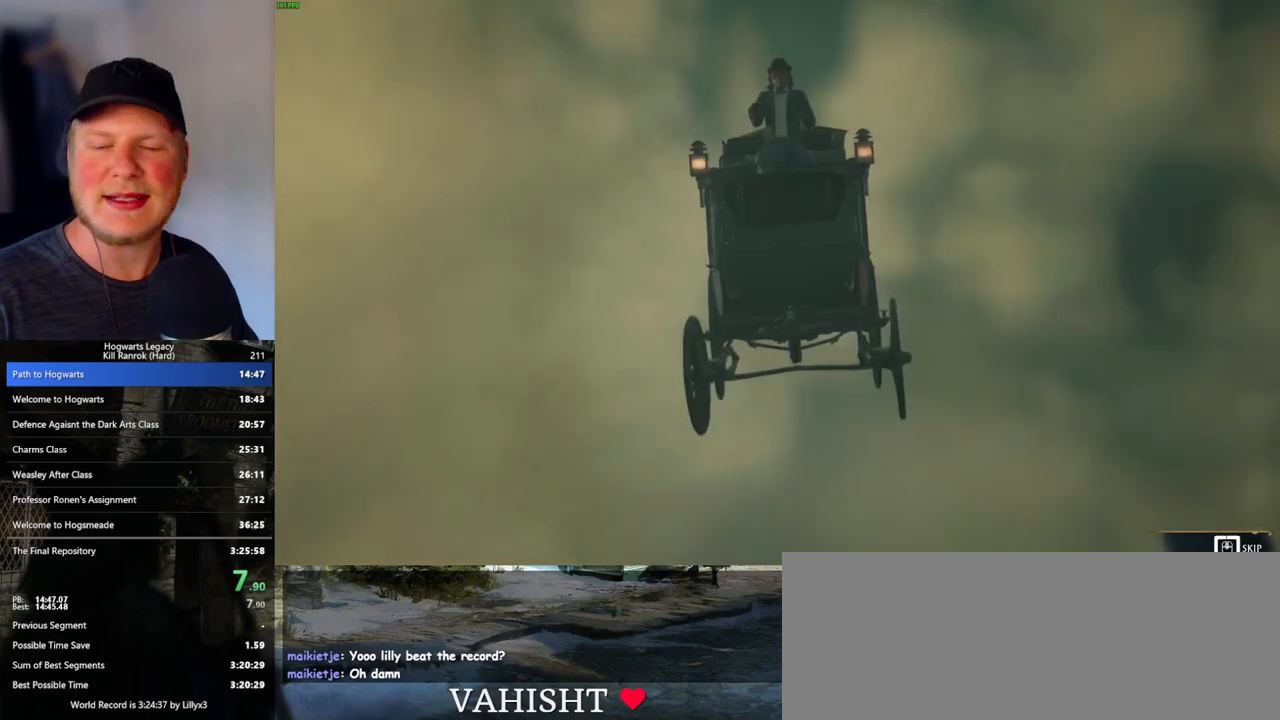
{"keys": ["q"], "mouse": [], "events": []}
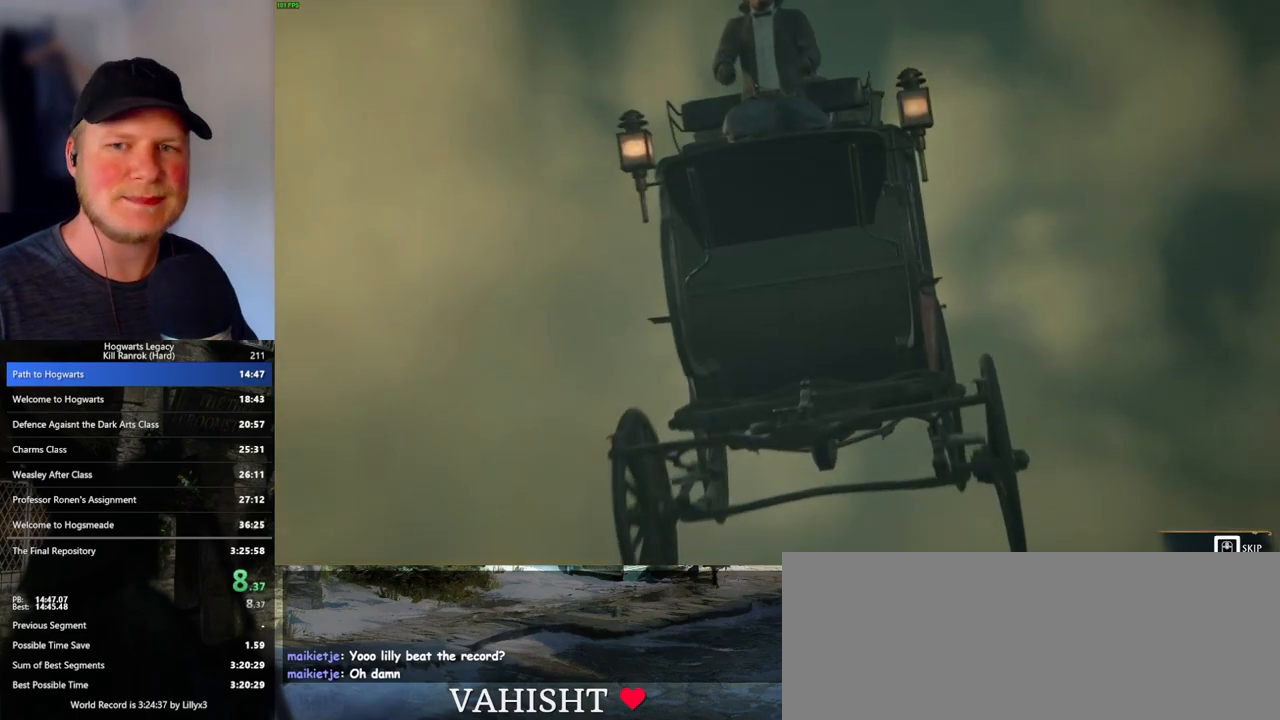
{"keys": [], "mouse": [], "events": [[433, "q", "up"]]}